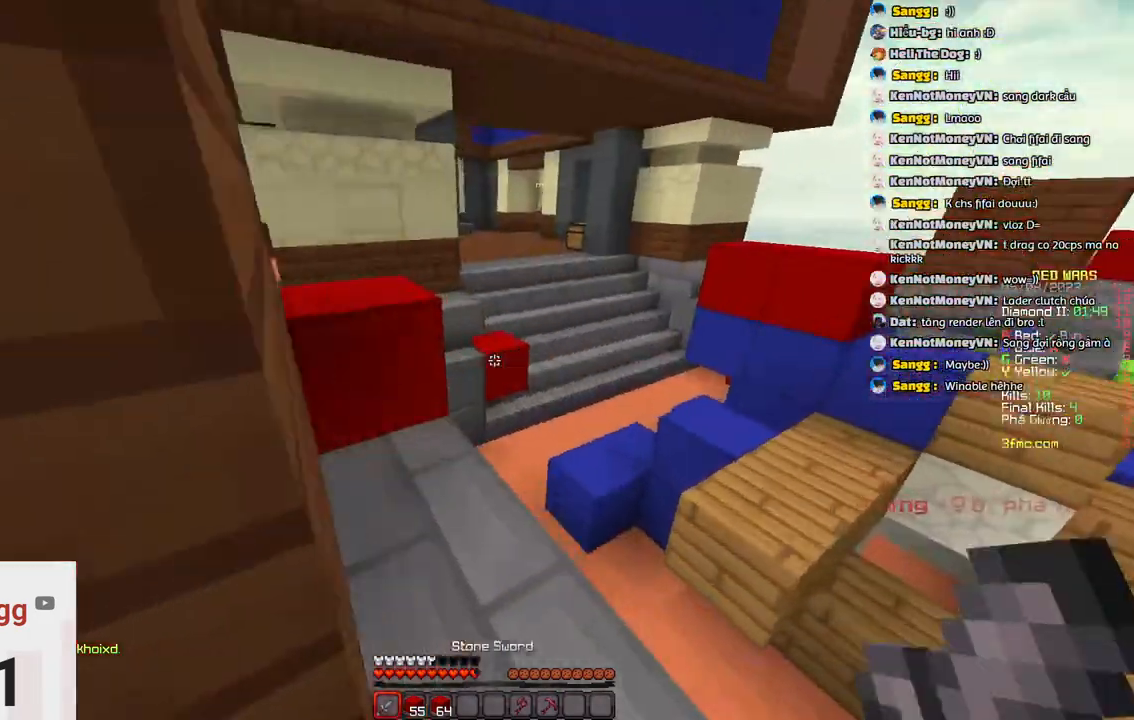
Gameplay with keyboard; each line is a JSON object with the keys held at the frame after it. "events" lists presses ("down") and releases ("up") of "a", "d", "s", "space" and "w" between this image and that frame as [ms after this image, input, new state], when the widget could be followed in between. No other keys are recorded. Mouse input is not recorded.
{"keys": ["space", "w"], "events": [[467, "space", "down"]]}
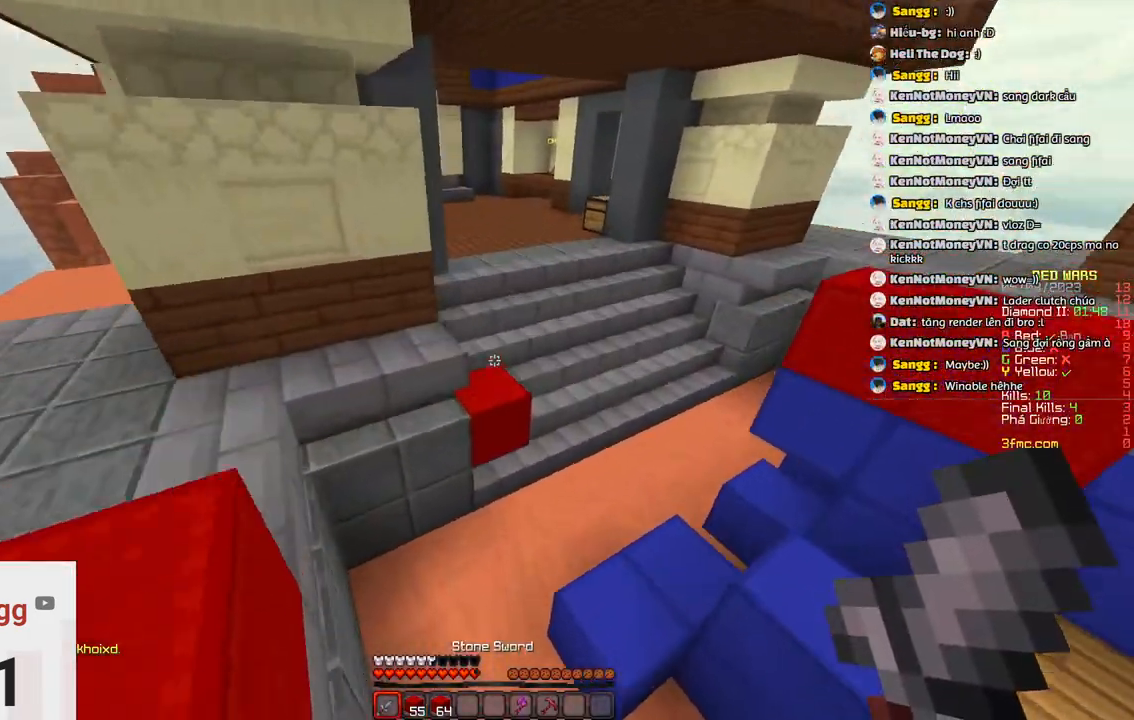
{"keys": ["d", "w"], "events": [[167, "space", "up"], [483, "d", "down"]]}
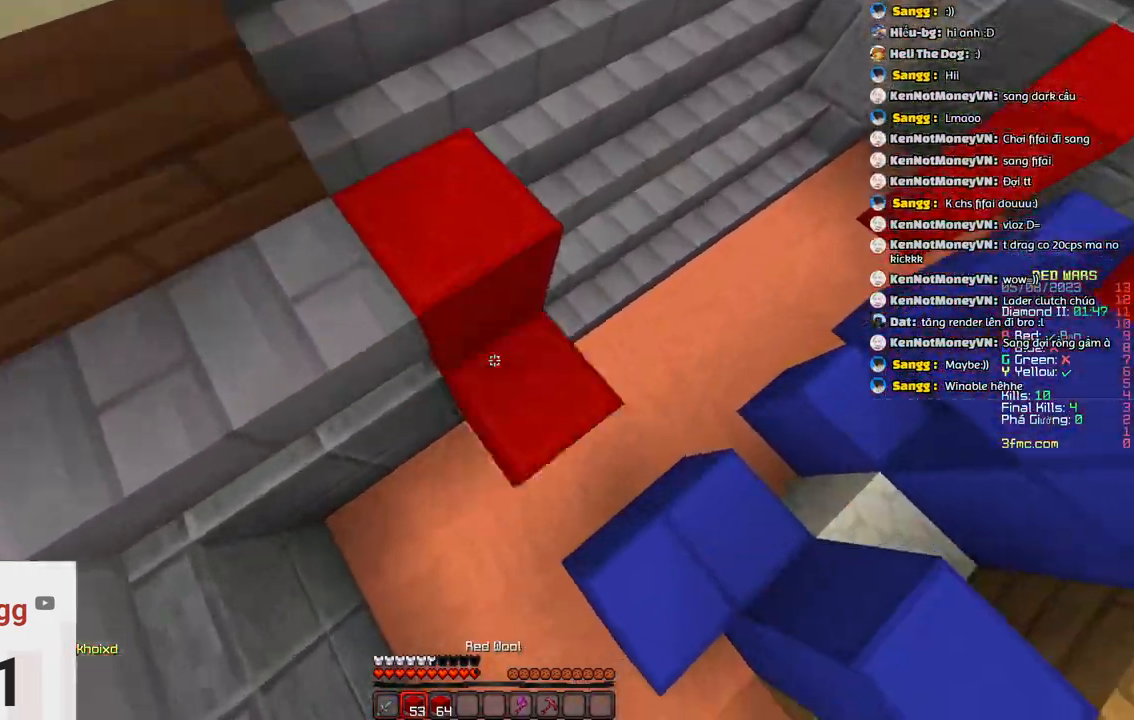
{"keys": ["d", "w"], "events": [[167, "d", "up"], [350, "d", "down"]]}
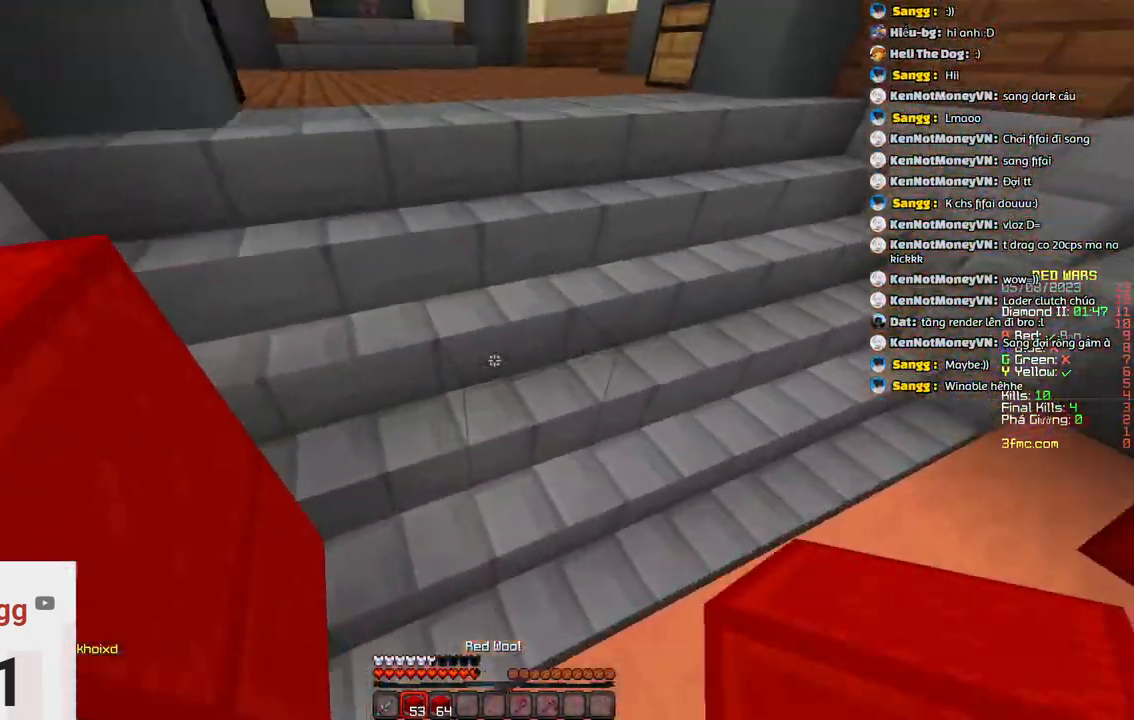
{"keys": ["w"], "events": [[67, "d", "up"]]}
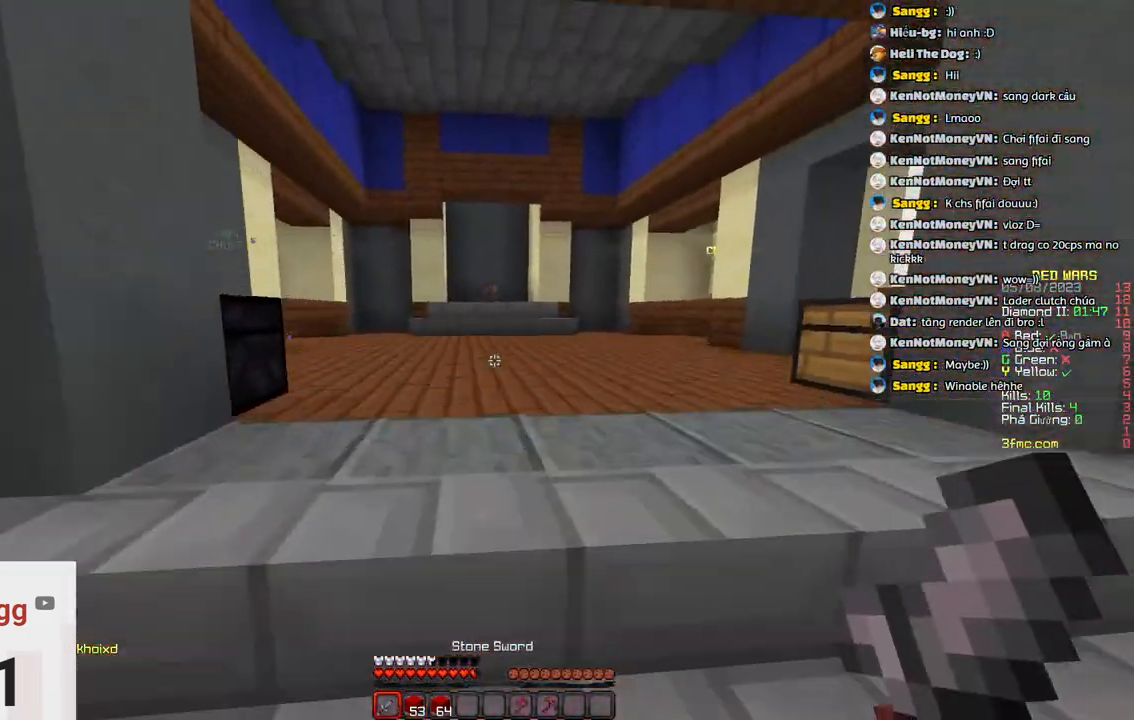
{"keys": ["space", "w"], "events": [[233, "space", "down"]]}
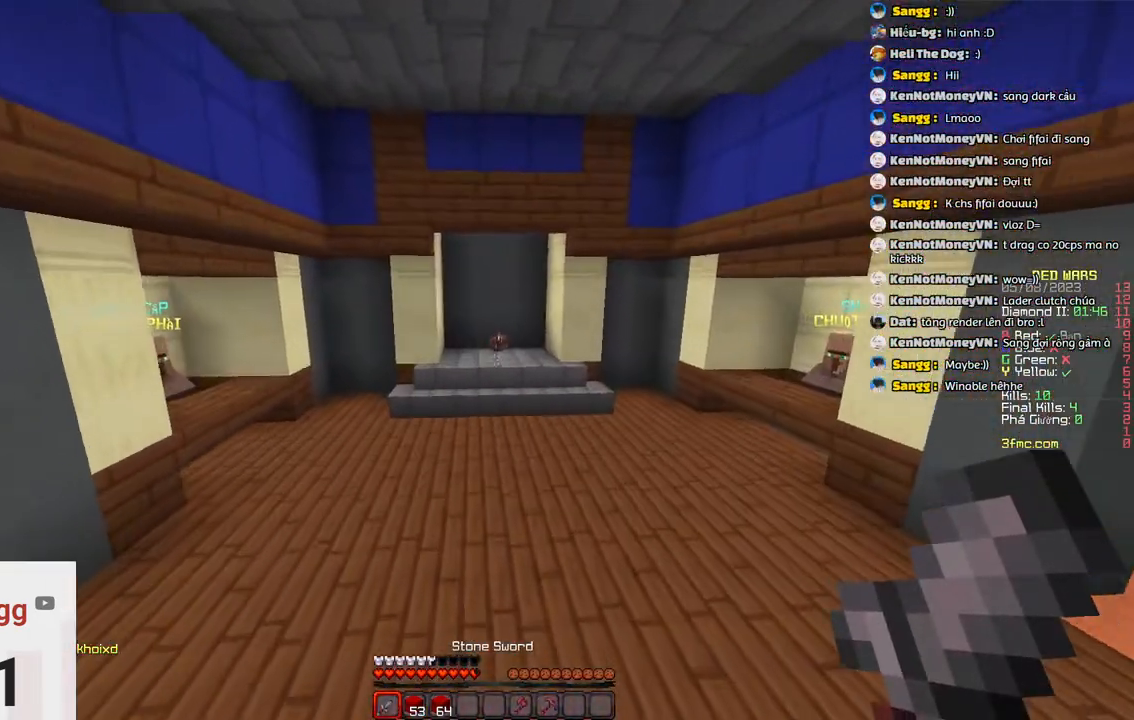
{"keys": ["space", "w"], "events": [[50, "space", "up"], [250, "space", "down"]]}
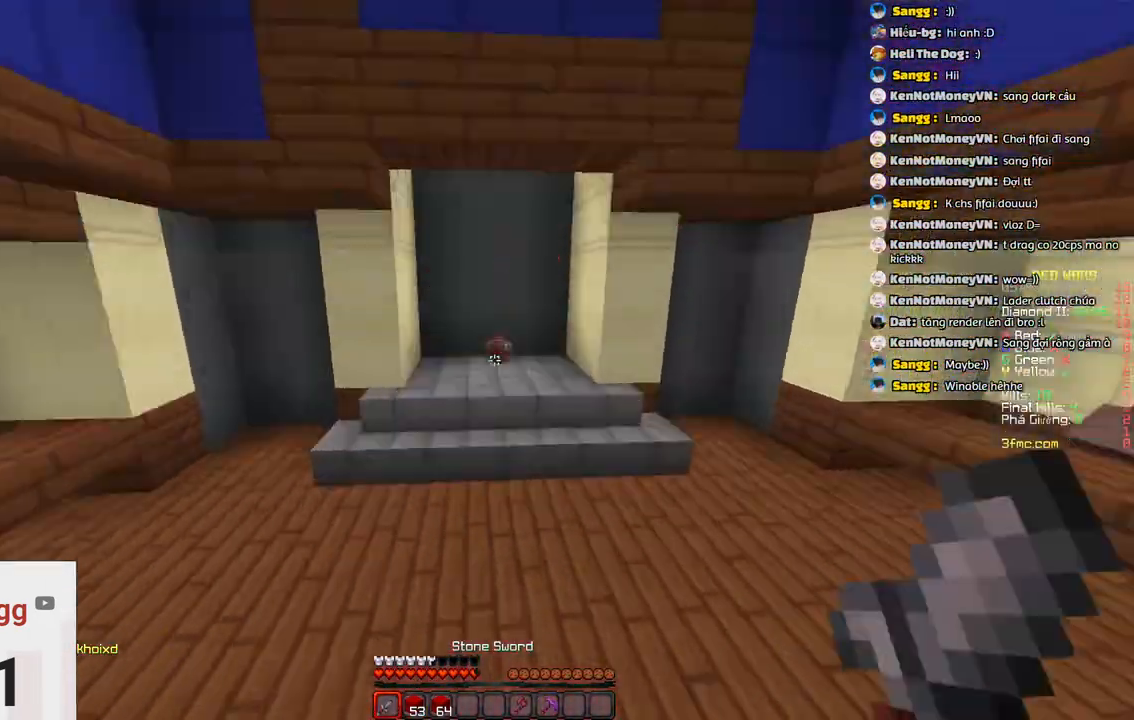
{"keys": ["space", "w"]}
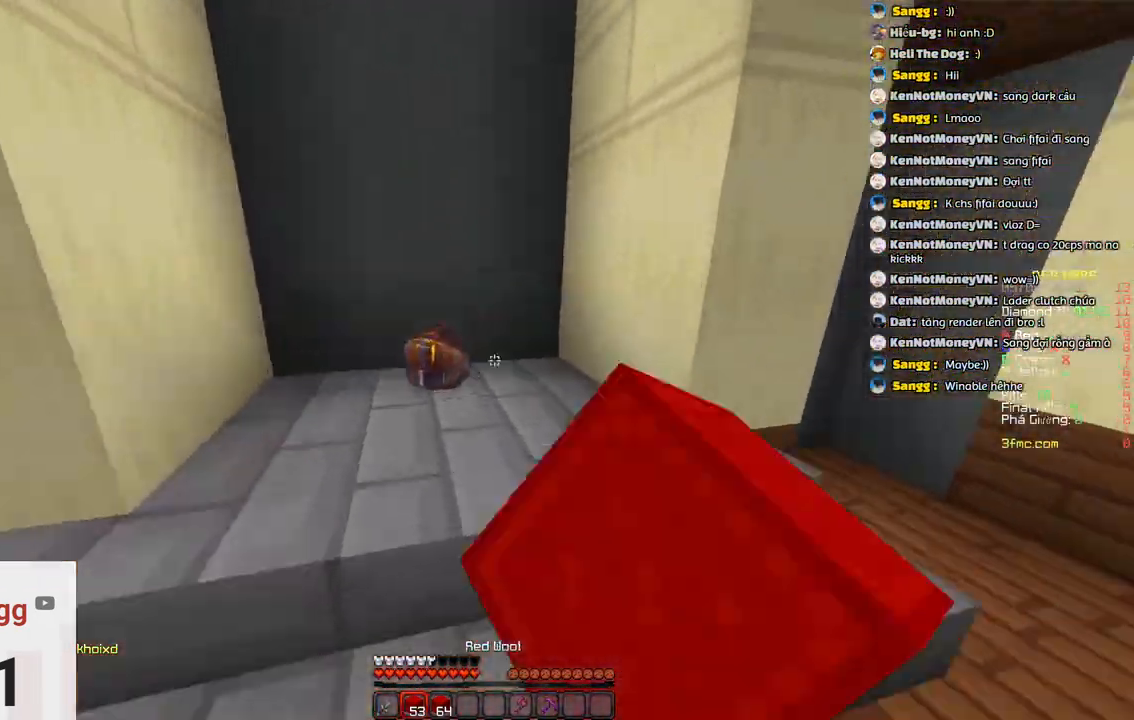
{"keys": ["d", "w"], "events": [[67, "a", "down"], [117, "space", "up"], [300, "a", "up"], [483, "d", "down"]]}
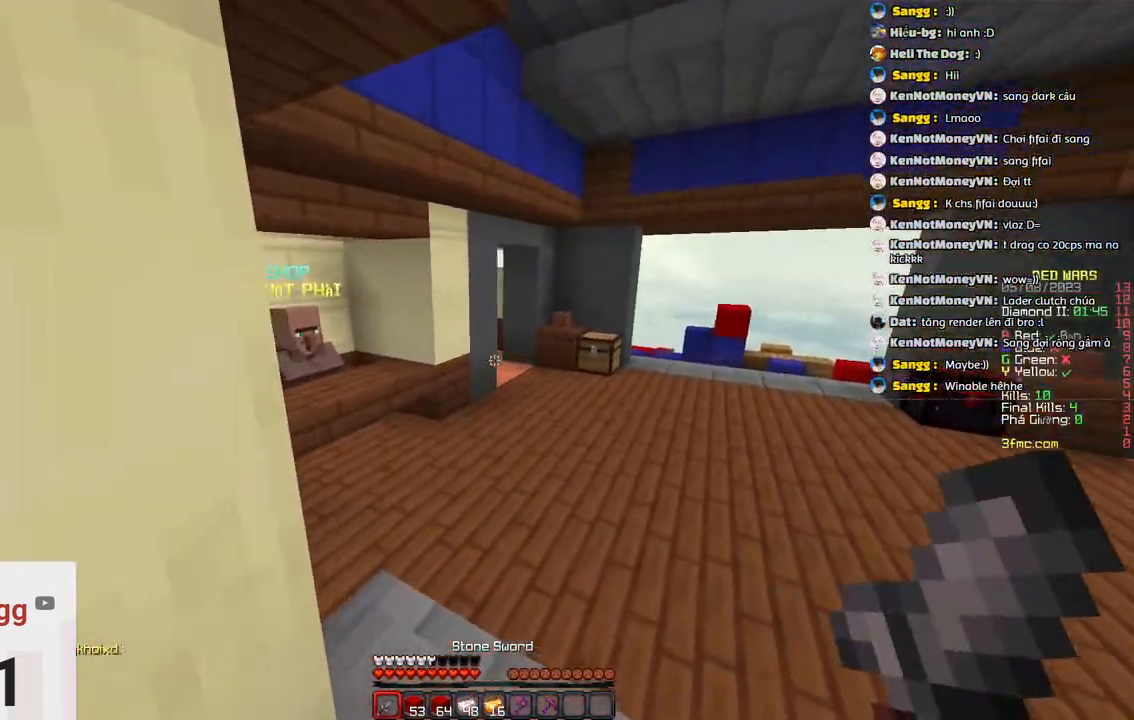
{"keys": ["w"], "events": [[233, "d", "up"]]}
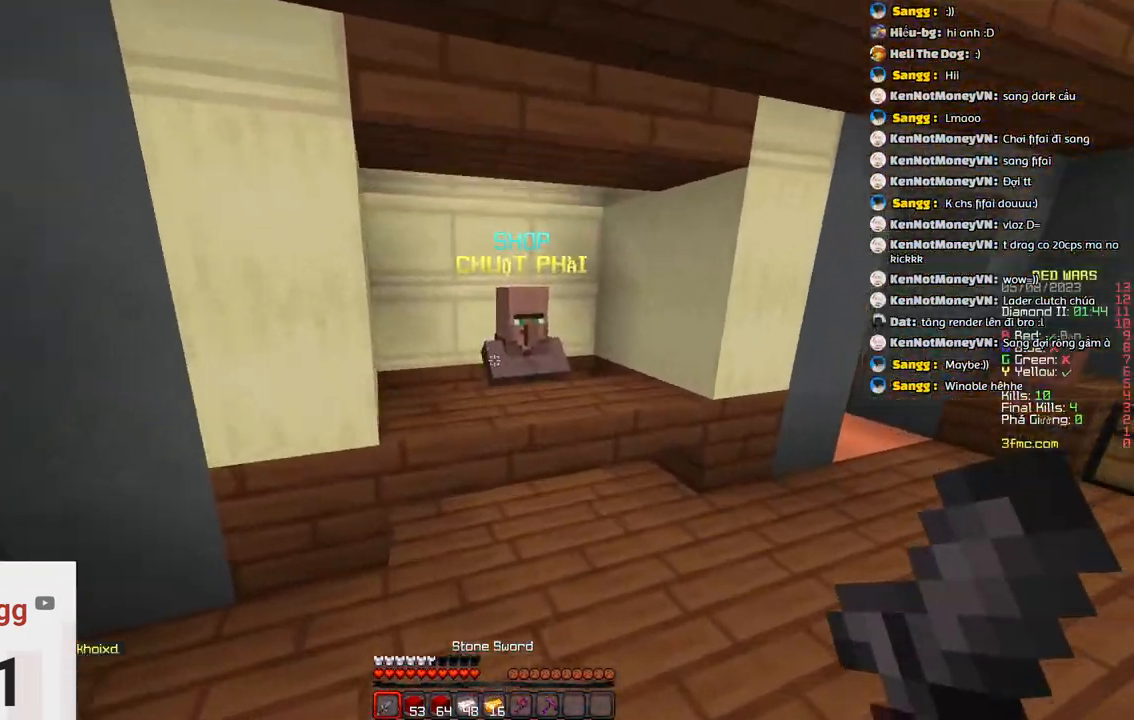
{"keys": [], "events": [[400, "w", "up"]]}
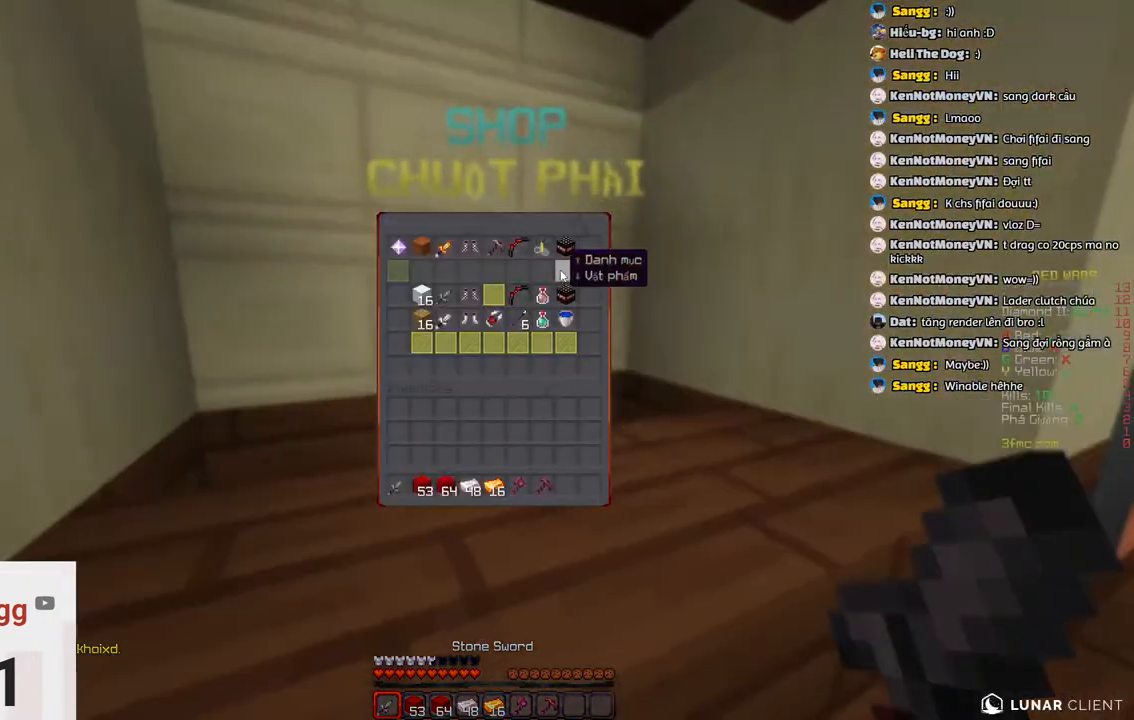
{"keys": [], "events": []}
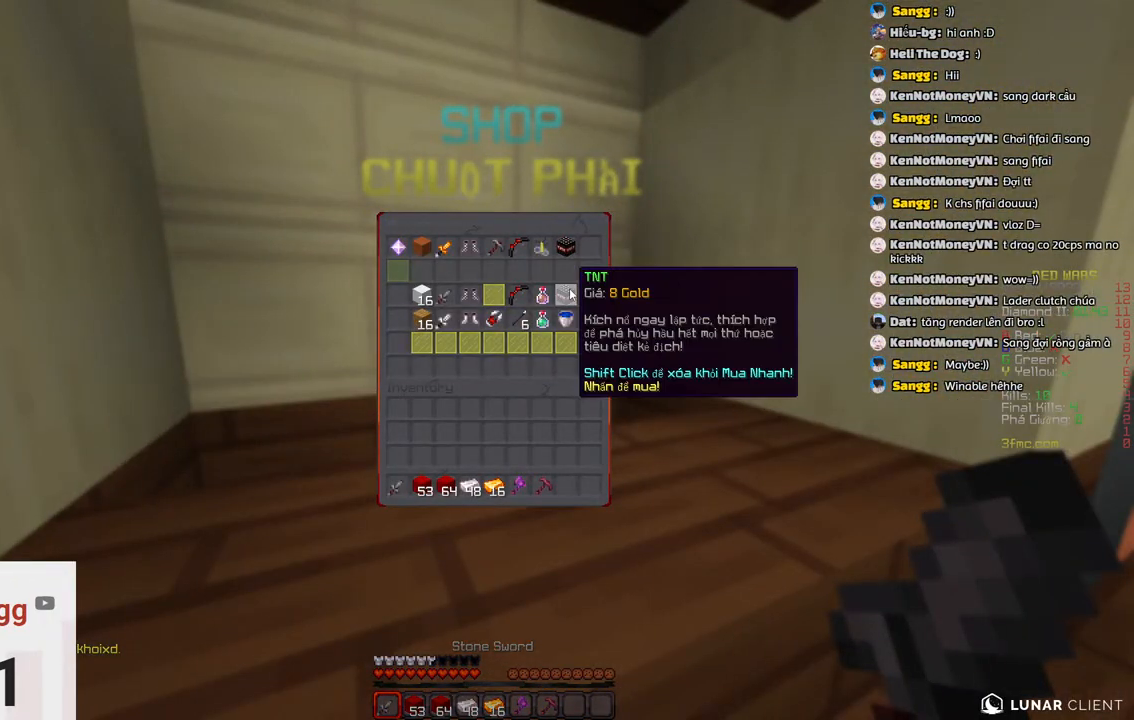
{"keys": [], "events": []}
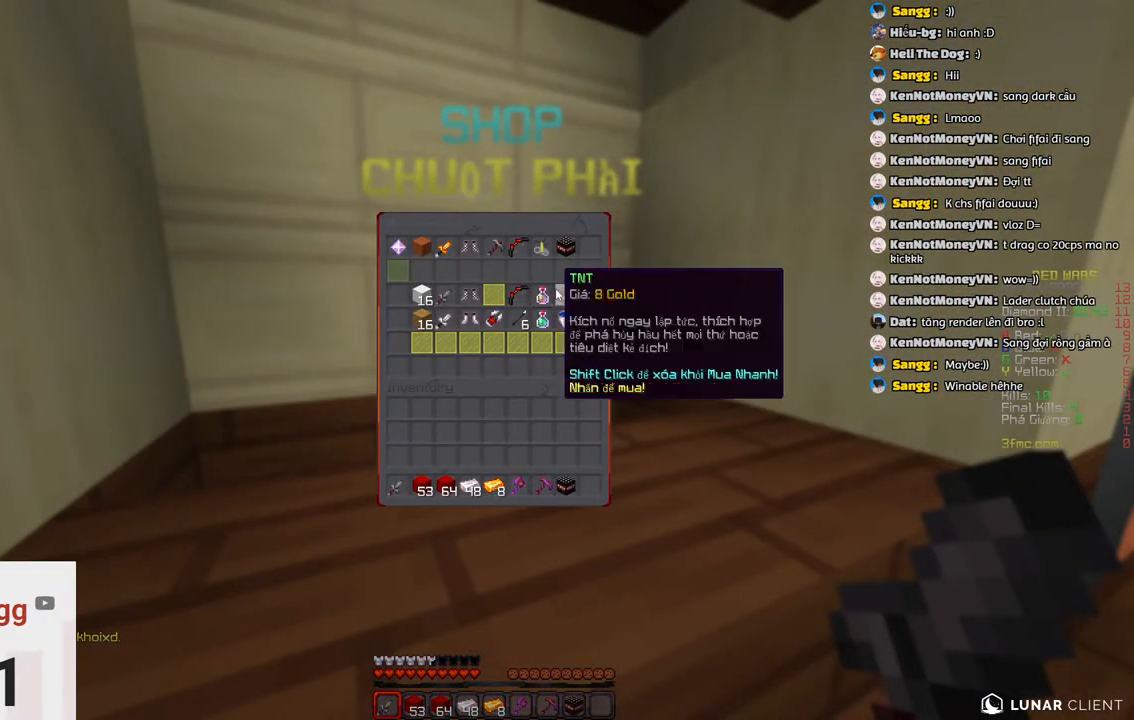
{"keys": [], "events": []}
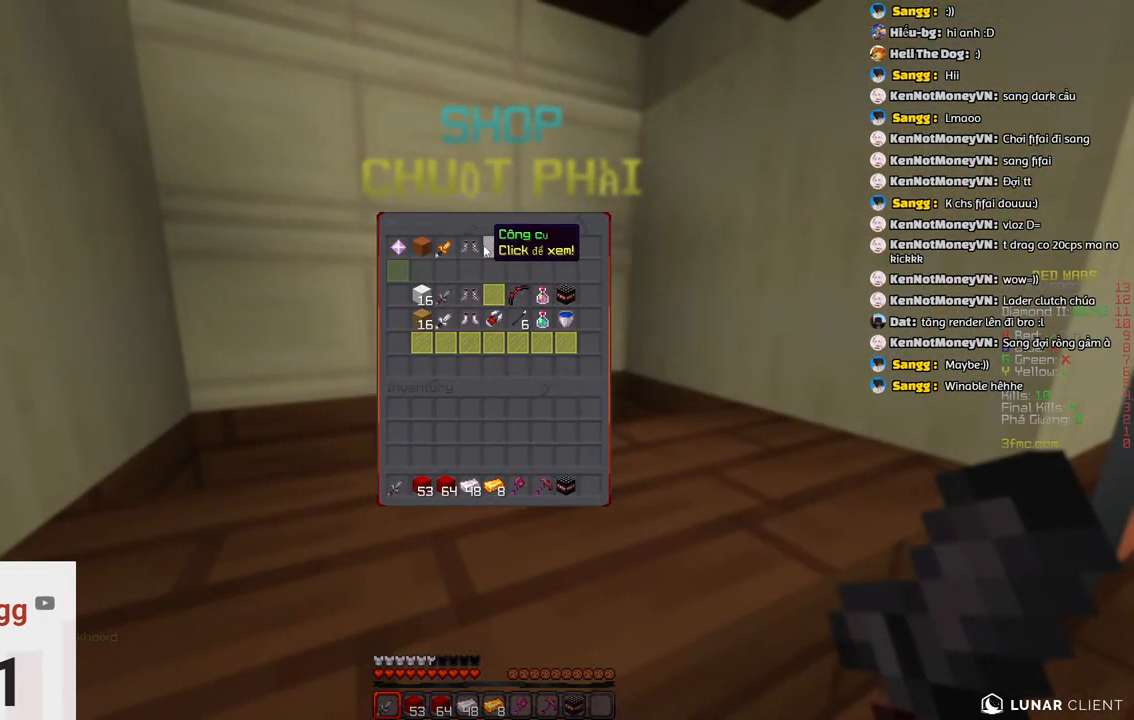
{"keys": ["space", "w"], "events": [[367, "w", "down"], [467, "space", "down"]]}
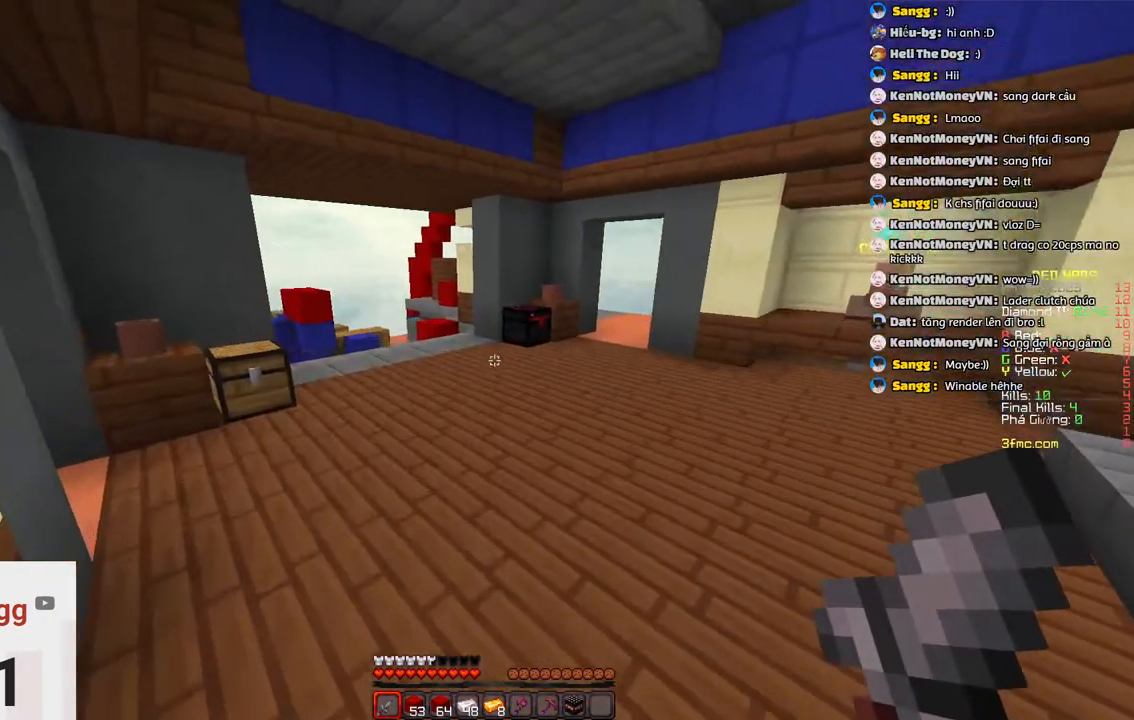
{"keys": ["space", "w"]}
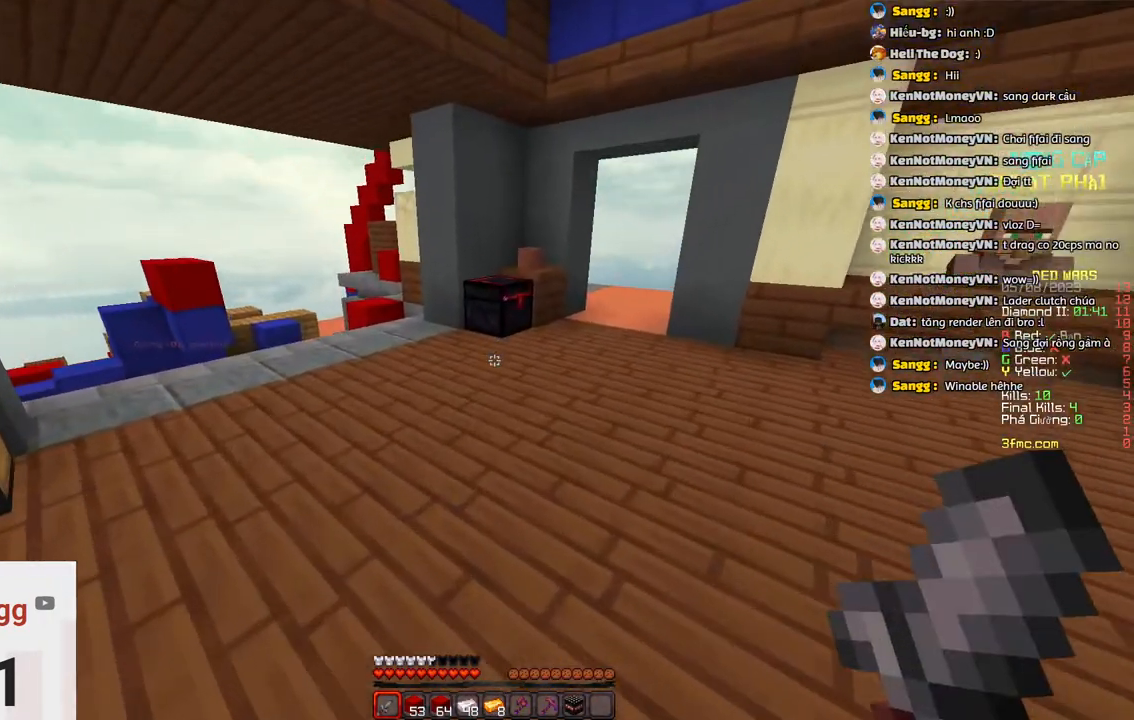
{"keys": [], "events": [[200, "space", "up"], [450, "w", "up"]]}
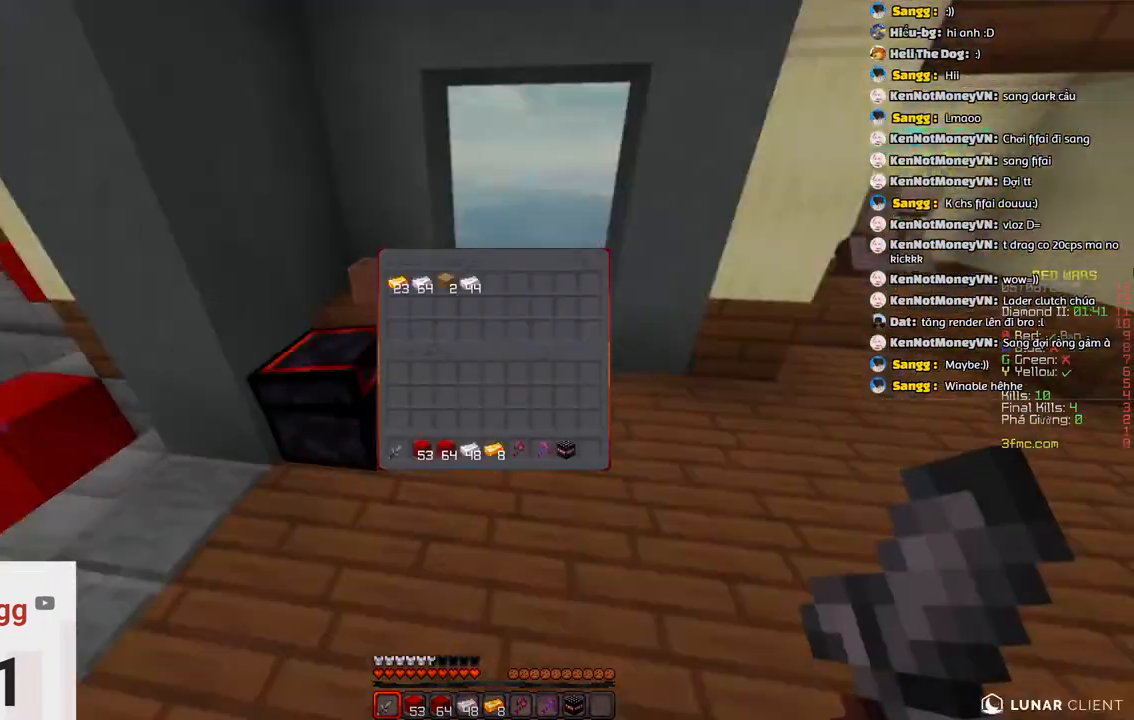
{"keys": [], "events": []}
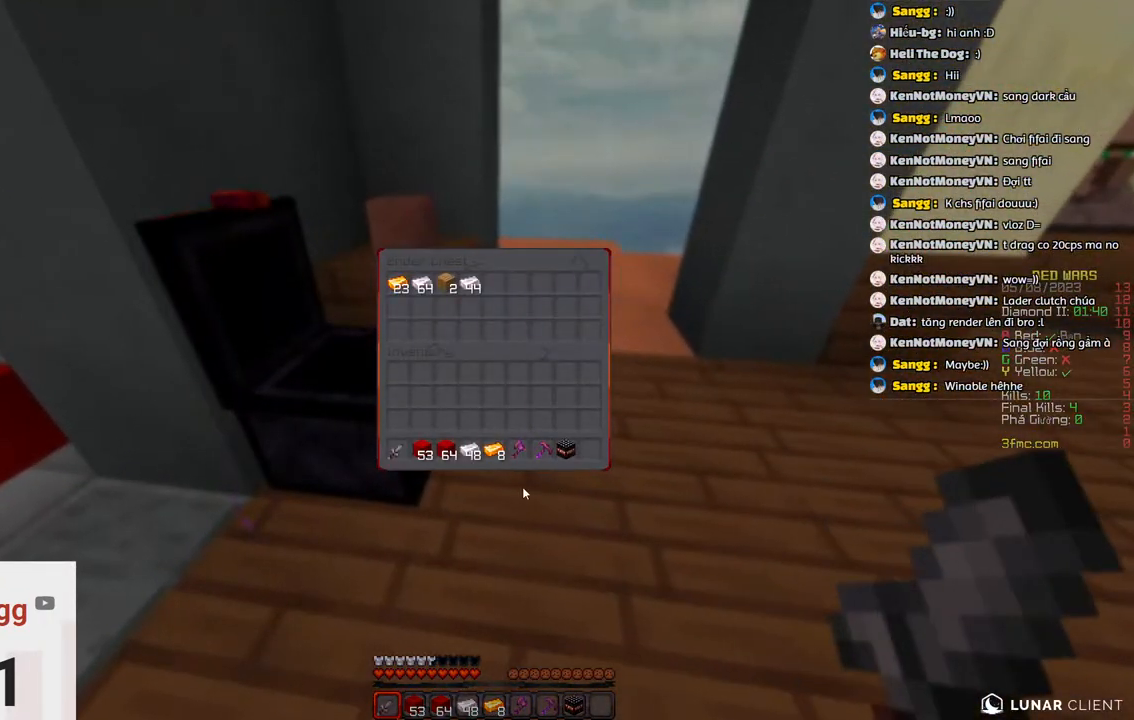
{"keys": [], "events": []}
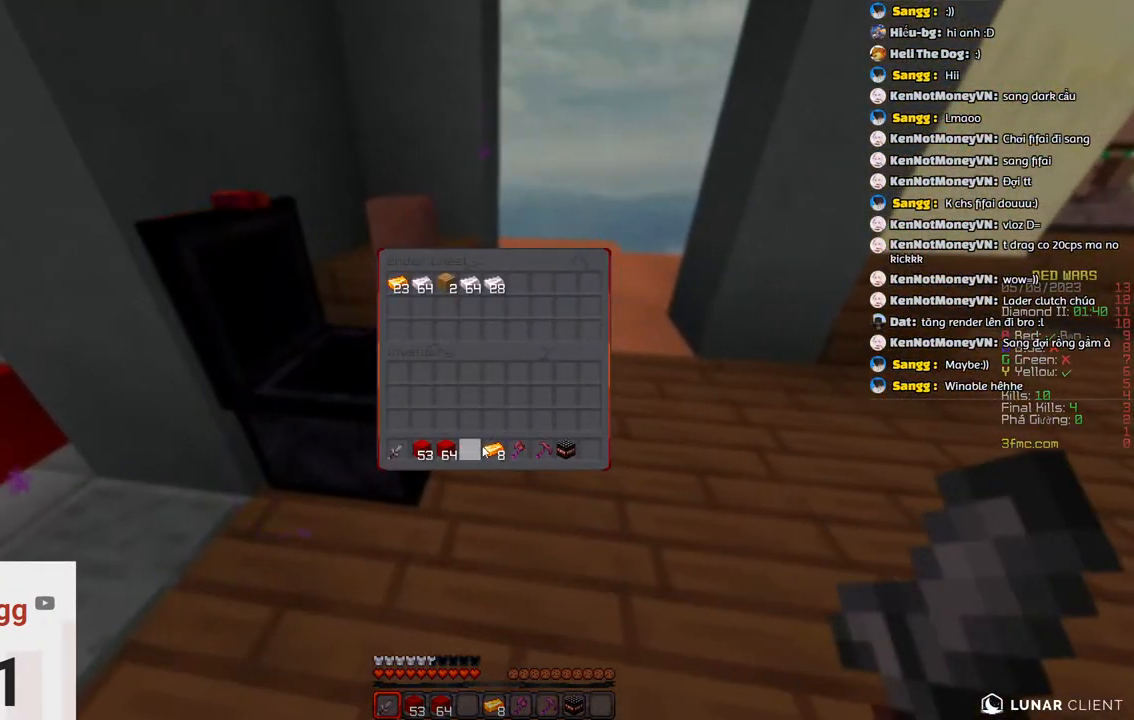
{"keys": ["w"], "events": [[433, "w", "down"]]}
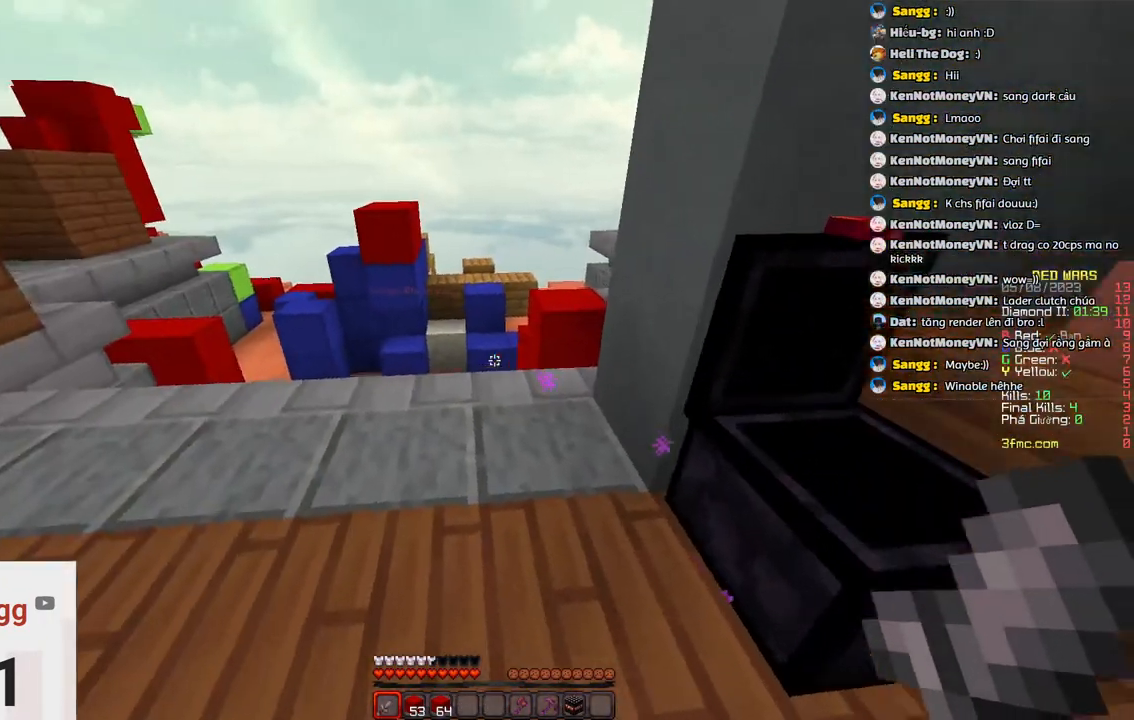
{"keys": ["w"], "events": []}
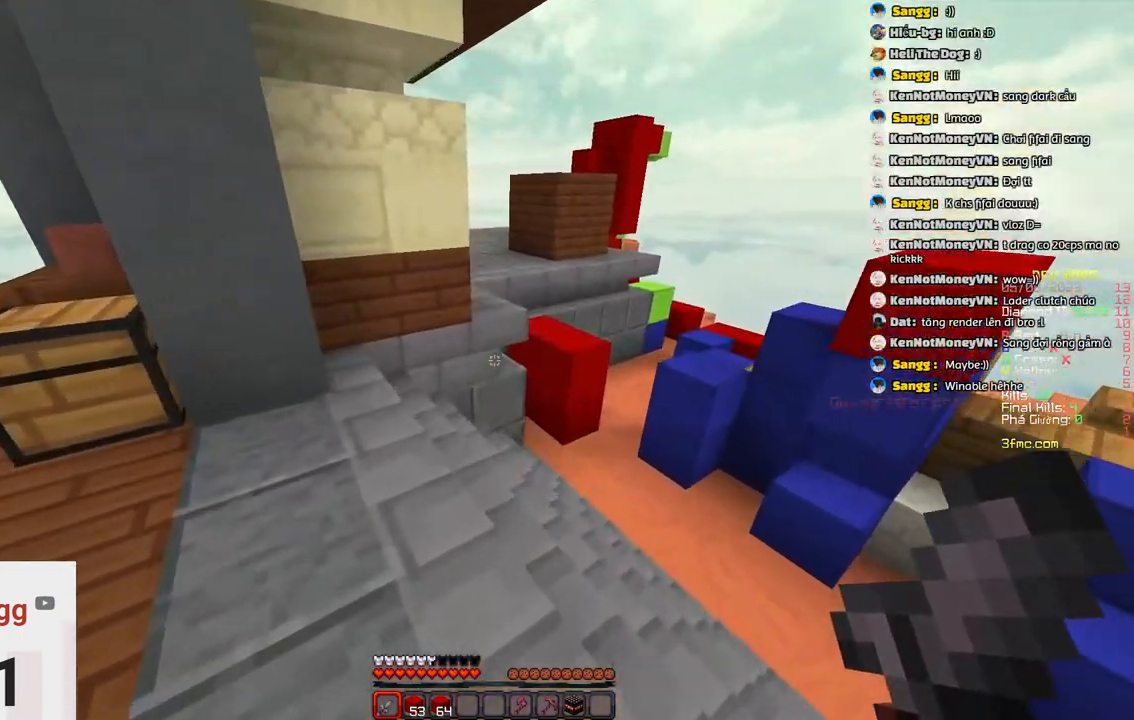
{"keys": ["w"], "events": [[317, "d", "down"], [467, "d", "up"]]}
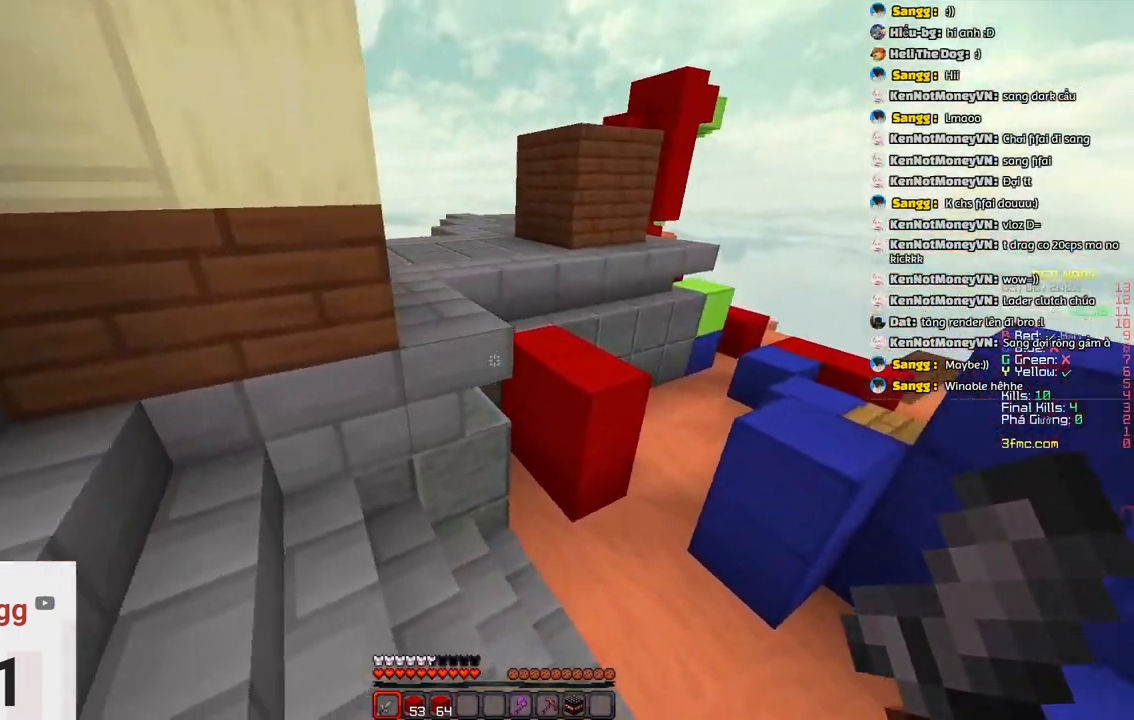
{"keys": ["a", "w"], "events": [[117, "space", "down"], [283, "a", "down"], [450, "space", "up"]]}
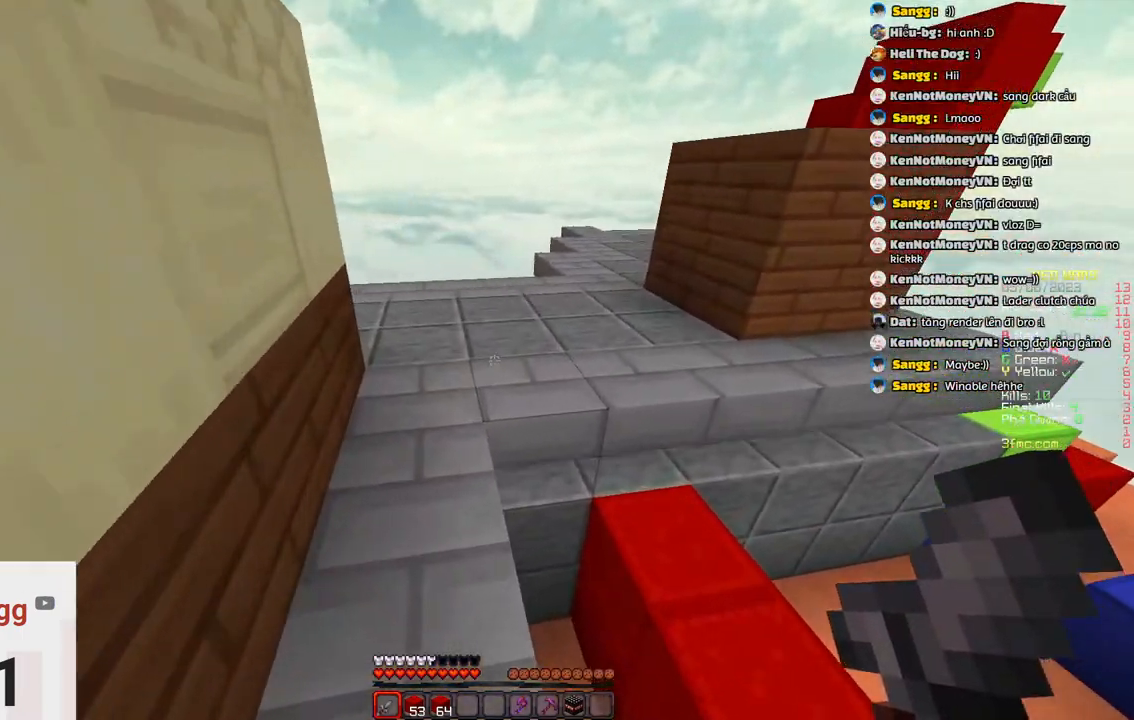
{"keys": ["a", "w"], "events": []}
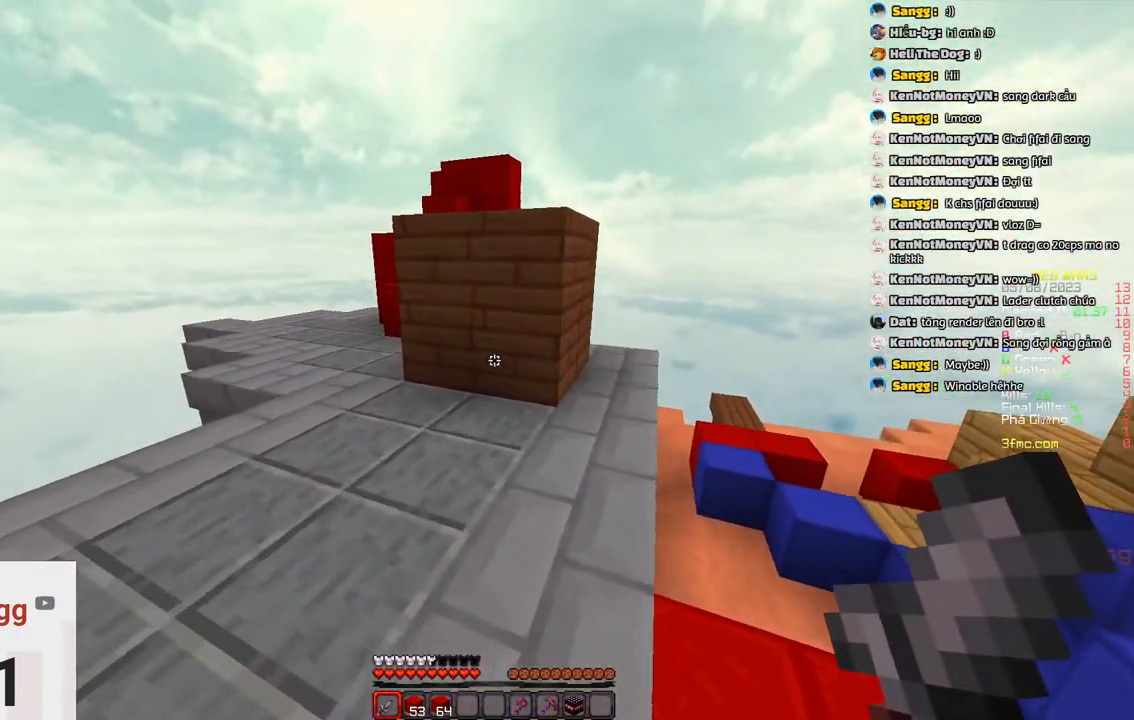
{"keys": ["a", "w"], "events": [[283, "a", "up"], [317, "a", "down"]]}
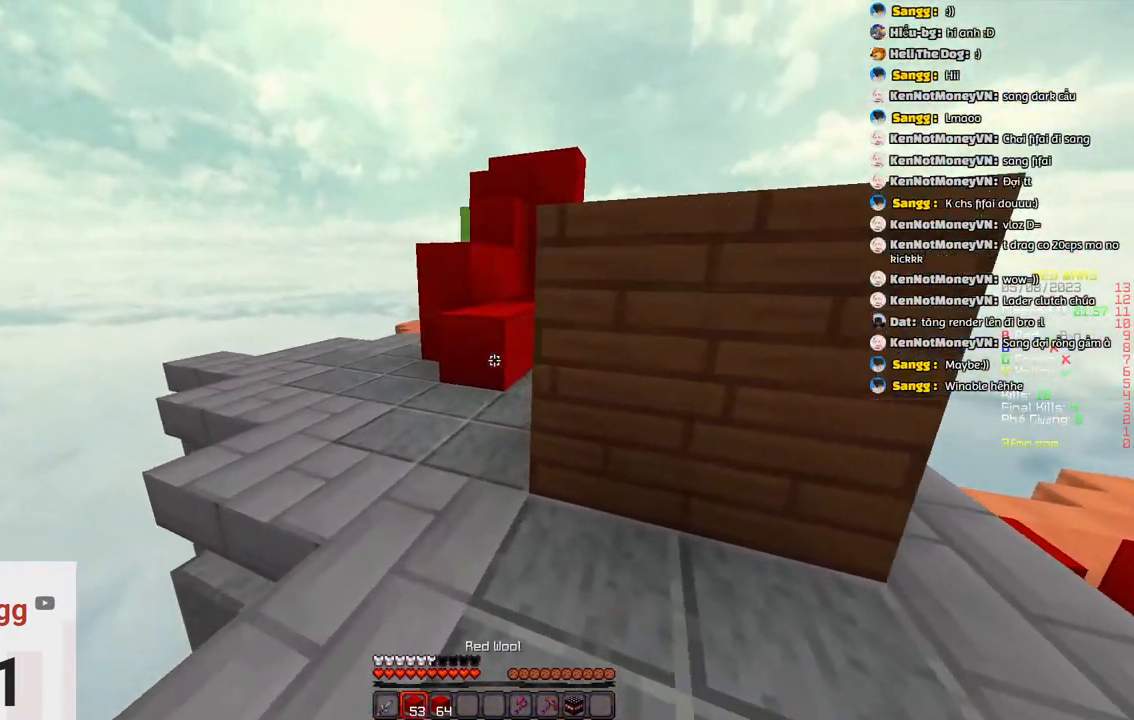
{"keys": ["space", "w"], "events": [[200, "a", "up"], [467, "space", "down"]]}
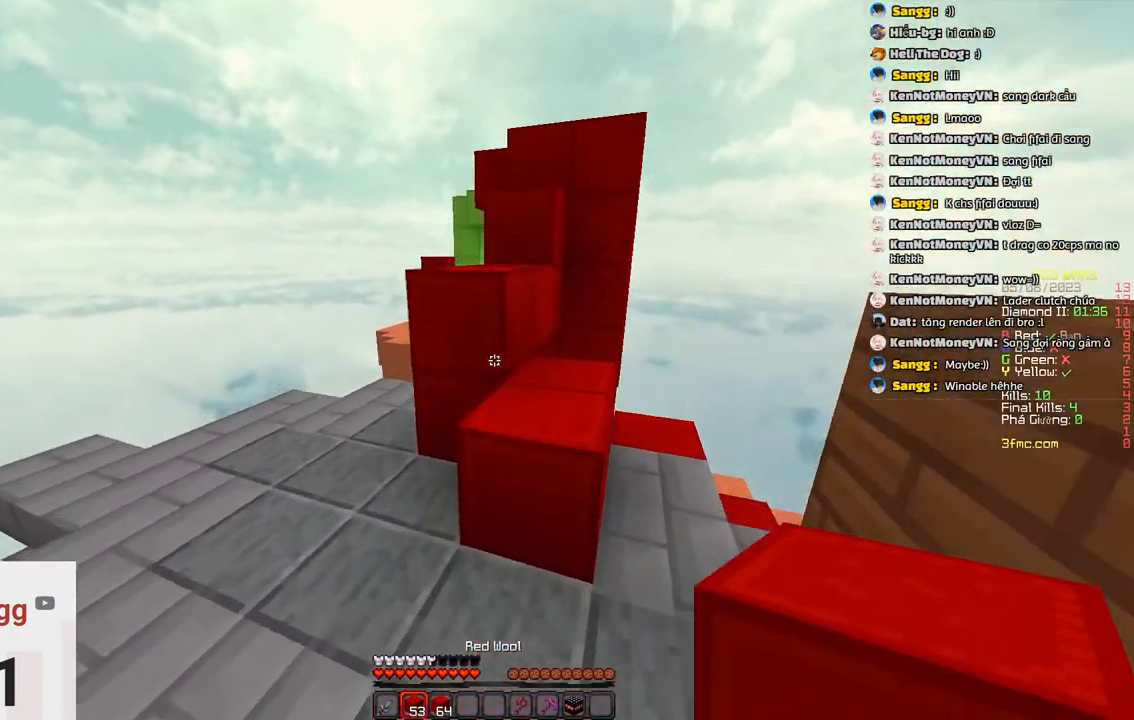
{"keys": ["space", "w"], "events": [[117, "a", "down"], [167, "space", "up"], [317, "space", "down"], [367, "a", "up"]]}
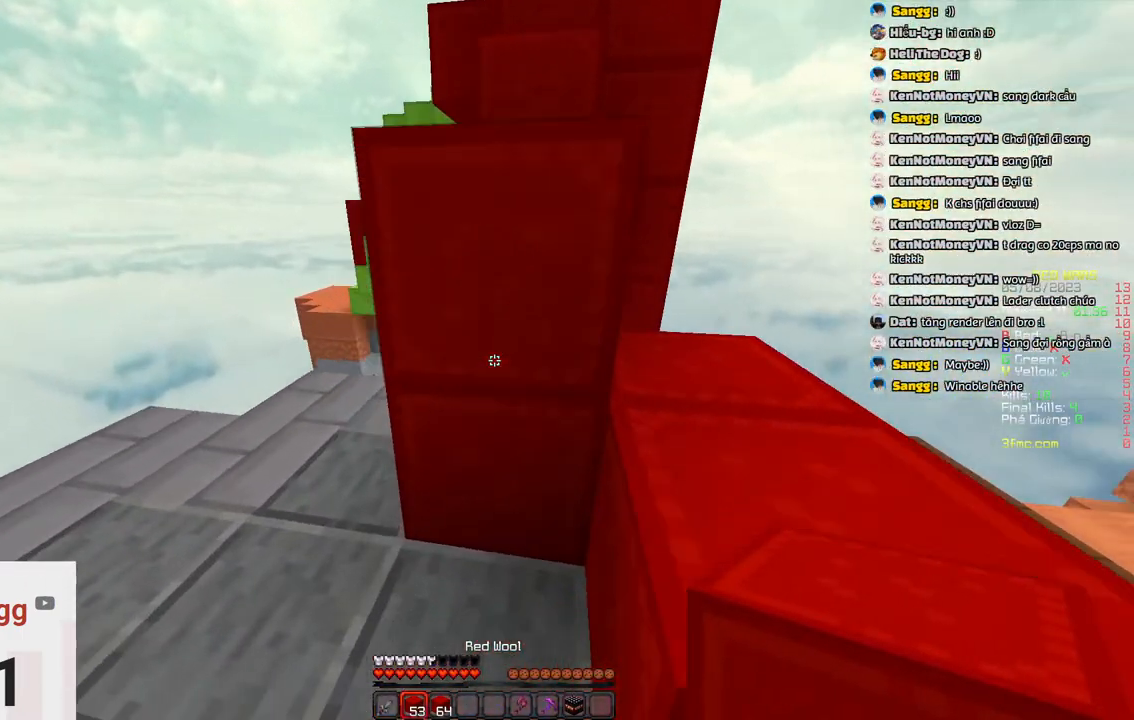
{"keys": ["space", "w"], "events": [[83, "d", "down"], [83, "space", "up"], [367, "space", "down"], [450, "d", "up"]]}